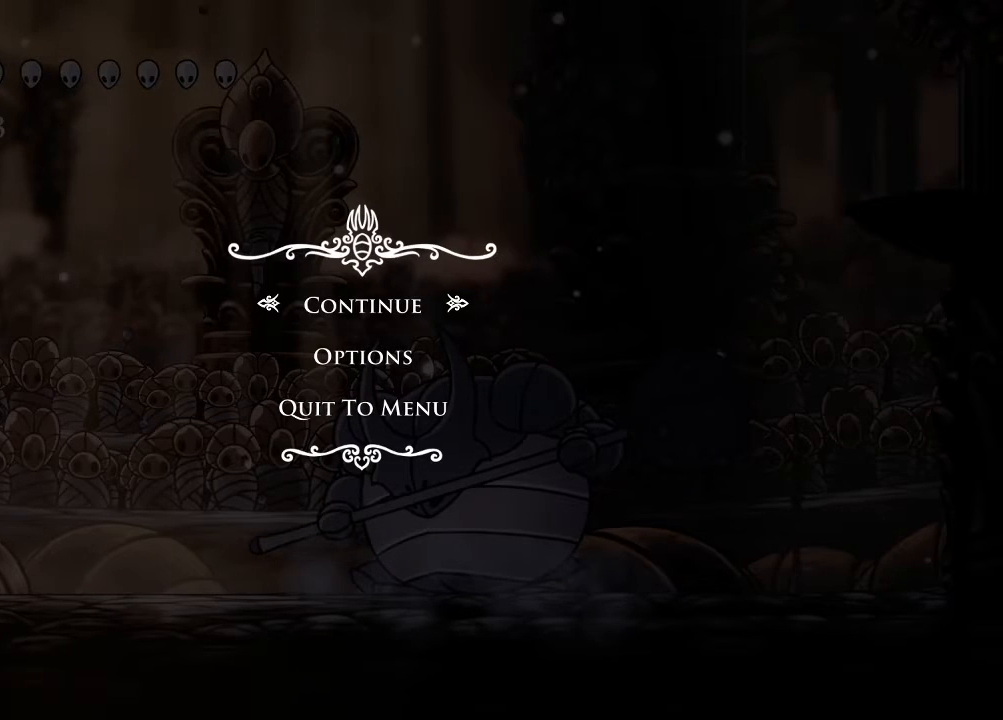
Gameplay with a controller (Xbox layout); each line is a JSON object with the inputs held at the frame after it (dt_ms = milliseconds from this image to that frame). "events" lists button and stick changes between this image and that frame as [ms after this image, input, new state], when the widget could be followed in between. Not read: R3.
{"dt_ms": 500, "buttons": [], "left_stick": "center", "right_stick": "center", "events": [[333, "B", "down"], [467, "B", "up"]]}
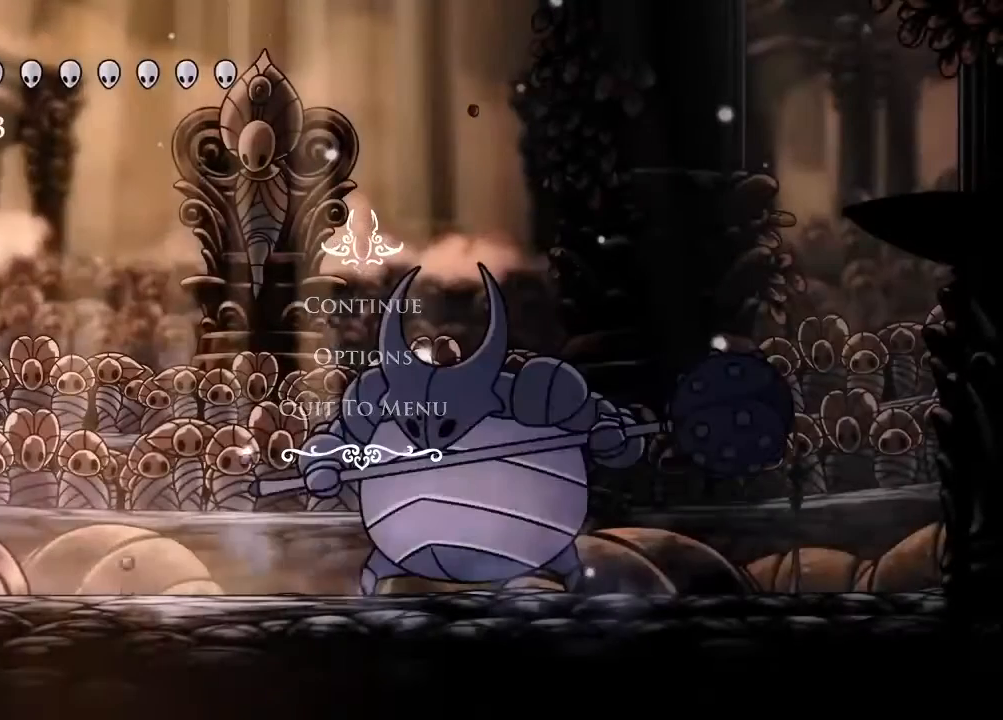
{"dt_ms": 500, "buttons": ["DPAD_RIGHT"], "left_stick": "center", "right_stick": "center", "events": [[217, "R2", "down"], [350, "R2", "up"], [383, "DPAD_RIGHT", "down"]]}
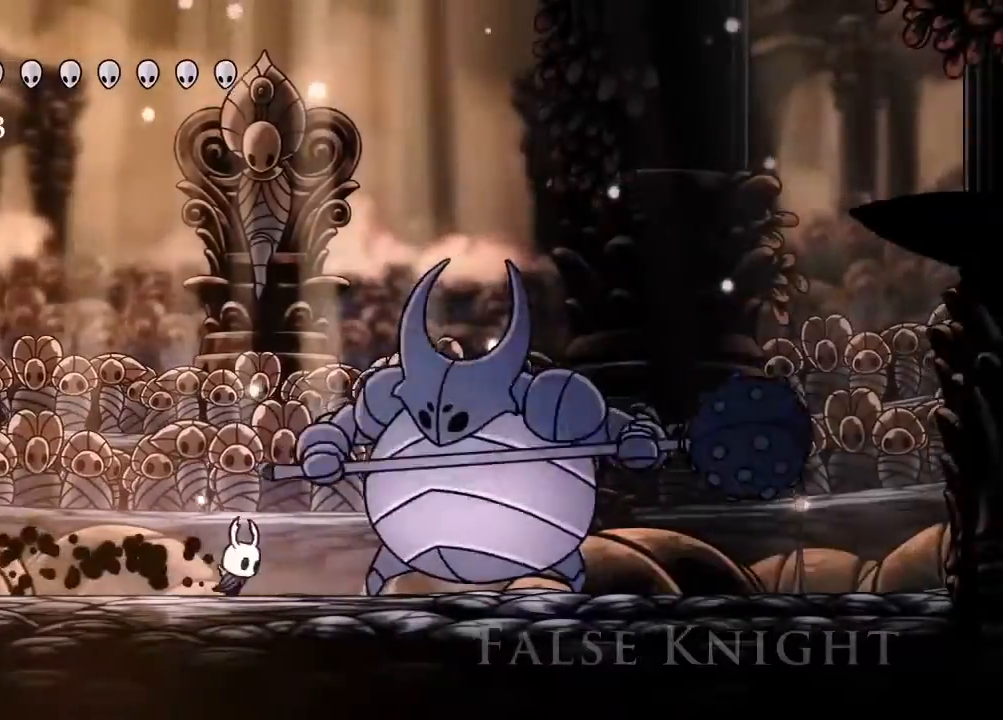
{"dt_ms": 500, "buttons": [], "left_stick": "center", "right_stick": "center", "events": [[50, "A", "down"], [67, "DPAD_RIGHT", "up"], [100, "X", "down"], [350, "X", "up"], [367, "A", "up"]]}
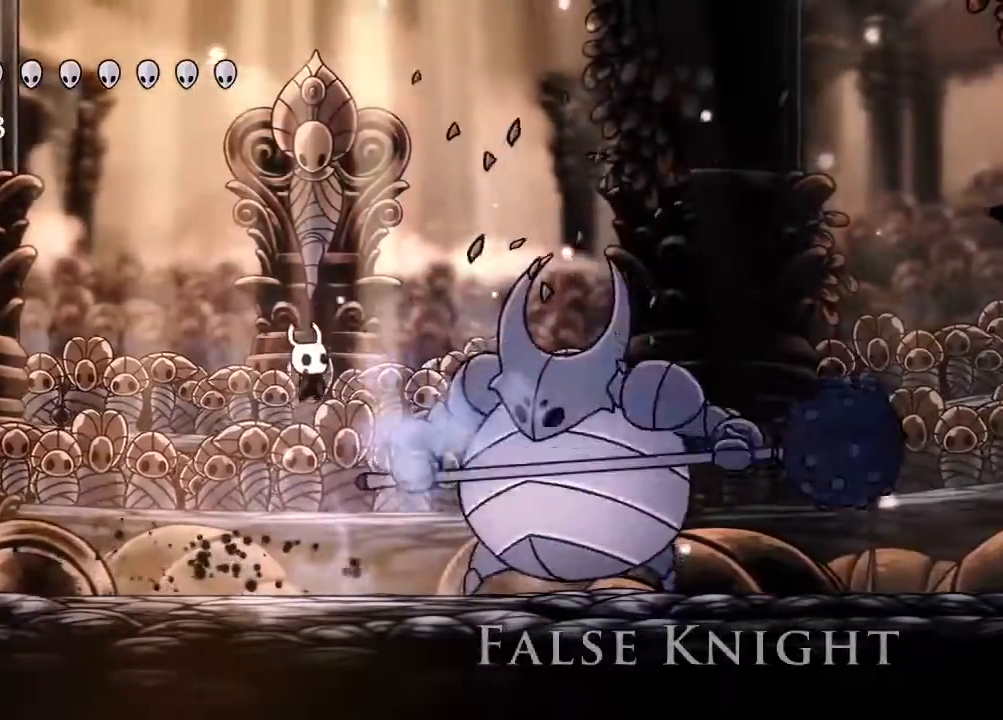
{"dt_ms": 500, "buttons": ["A", "X", "DPAD_RIGHT"], "left_stick": "center", "right_stick": "center", "events": [[17, "X", "down"], [33, "DPAD_RIGHT", "down"], [183, "X", "up"], [350, "A", "down"], [350, "DPAD_RIGHT", "up"], [450, "DPAD_RIGHT", "down"], [450, "X", "down"]]}
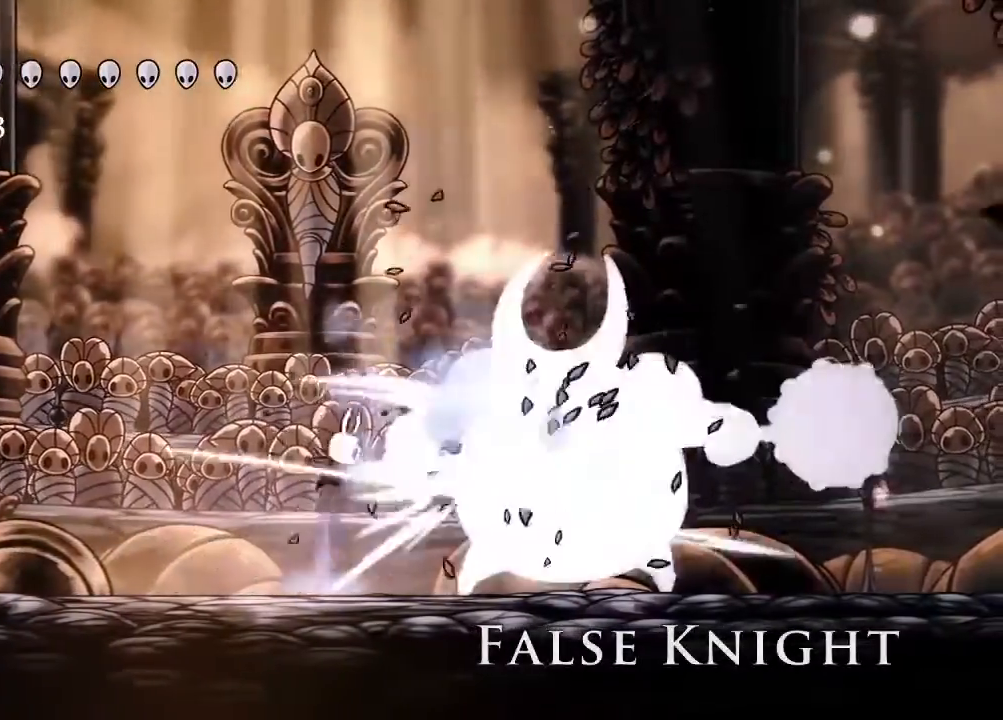
{"dt_ms": 500, "buttons": ["X", "DPAD_RIGHT"], "left_stick": "center", "right_stick": "center", "events": [[67, "DPAD_RIGHT", "up"], [233, "A", "up"], [233, "X", "up"], [383, "DPAD_RIGHT", "down"], [383, "X", "down"]]}
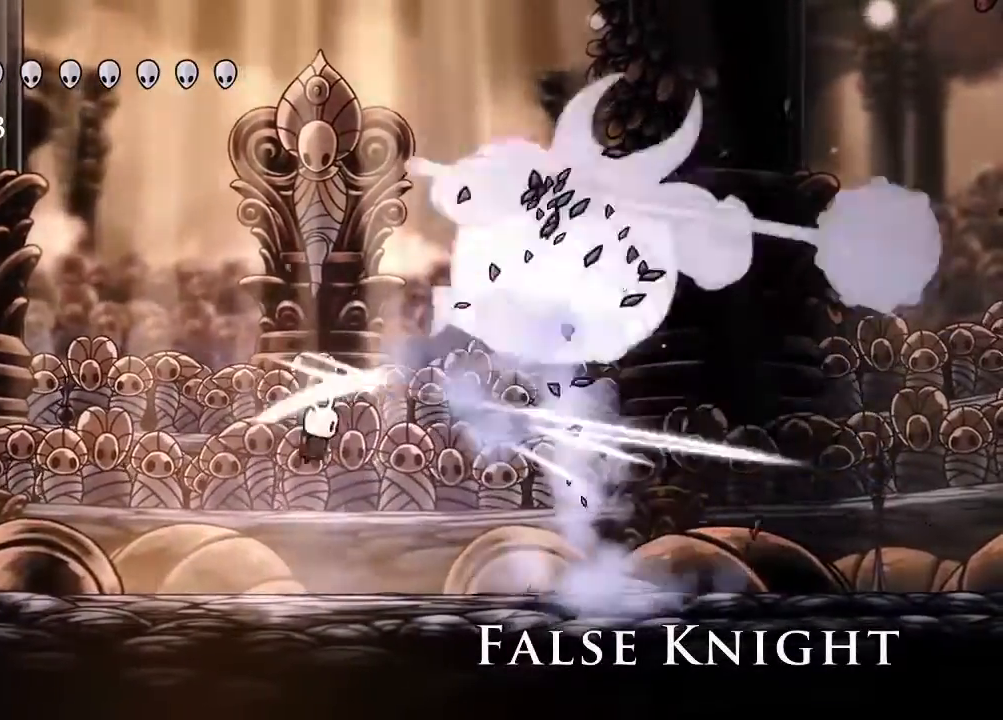
{"dt_ms": 500, "buttons": ["DPAD_RIGHT"], "left_stick": "center", "right_stick": "center", "events": [[33, "X", "up"], [100, "left_stick", "left"], [167, "left_stick", "center"]]}
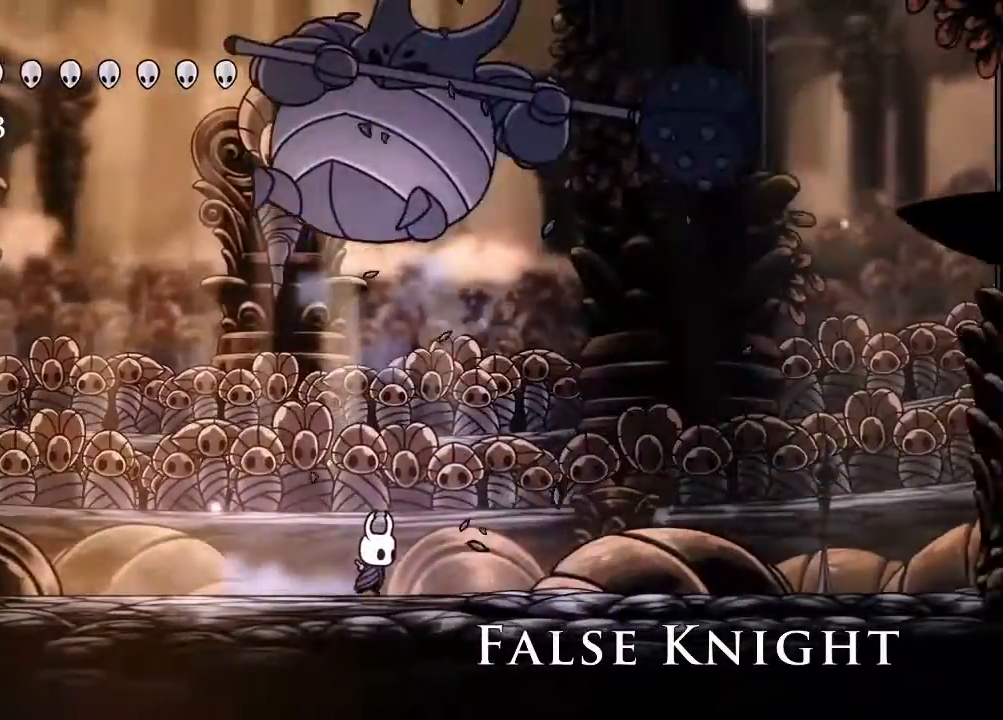
{"dt_ms": 500, "buttons": ["A", "X"], "left_stick": "center", "right_stick": "center", "events": [[283, "DPAD_RIGHT", "up"], [333, "DPAD_LEFT", "down"], [350, "A", "down"], [400, "X", "down"], [417, "DPAD_LEFT", "up"]]}
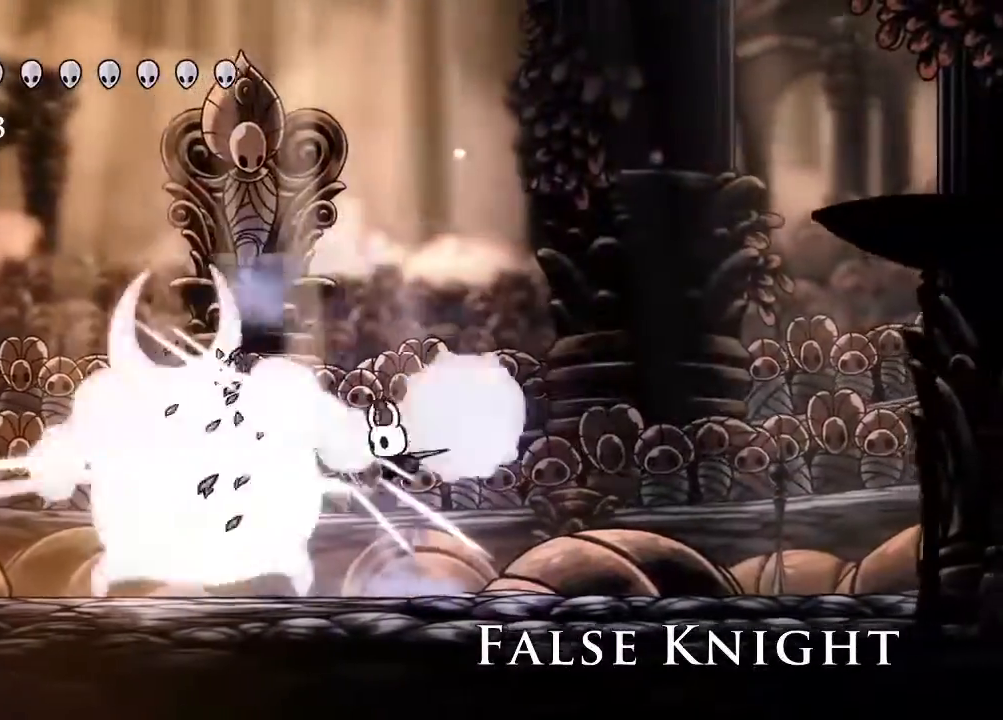
{"dt_ms": 500, "buttons": [], "left_stick": "center", "right_stick": "center", "events": [[117, "A", "up"], [117, "X", "up"], [300, "DPAD_LEFT", "down"], [317, "X", "down"], [400, "DPAD_LEFT", "up"], [483, "X", "up"]]}
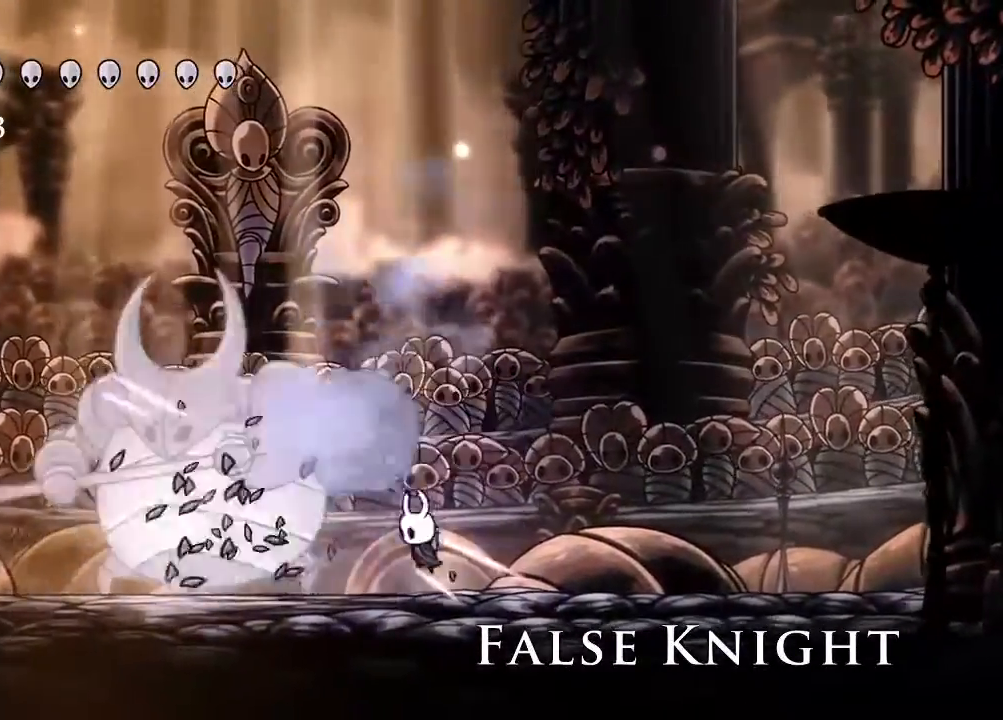
{"dt_ms": 500, "buttons": [], "left_stick": "center", "right_stick": "center", "events": [[33, "DPAD_LEFT", "down"], [150, "DPAD_LEFT", "up"], [217, "X", "down"], [350, "DPAD_LEFT", "down"], [383, "X", "up"], [450, "DPAD_LEFT", "up"]]}
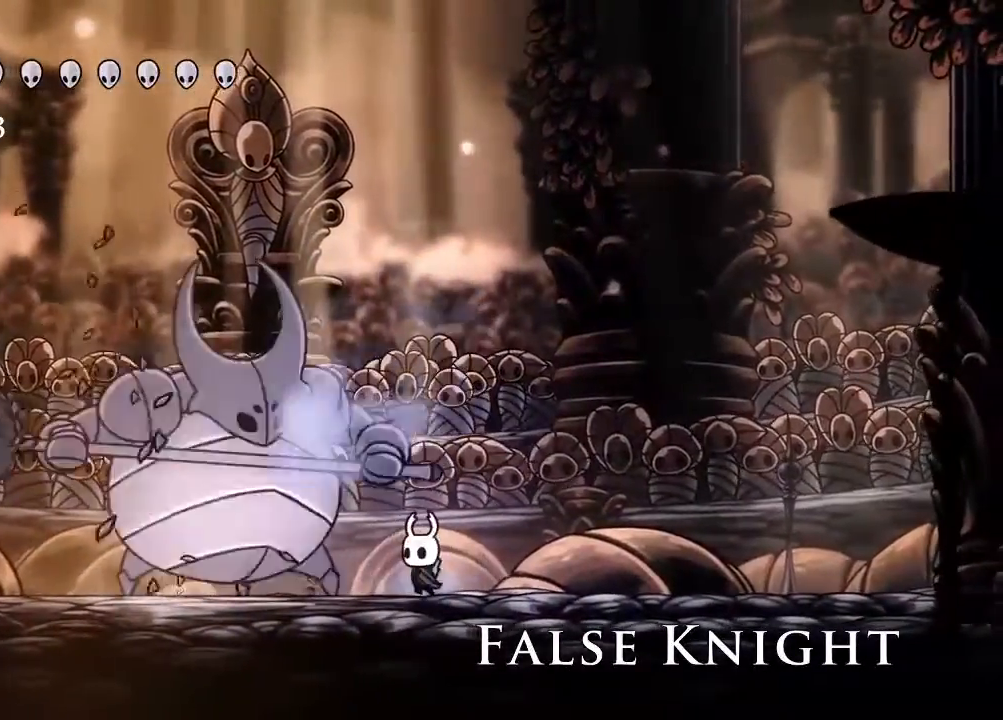
{"dt_ms": 500, "buttons": ["DPAD_LEFT"], "left_stick": "center", "right_stick": "center", "events": [[133, "X", "down"], [167, "DPAD_LEFT", "down"], [283, "DPAD_LEFT", "up"], [317, "X", "up"], [433, "DPAD_LEFT", "down"]]}
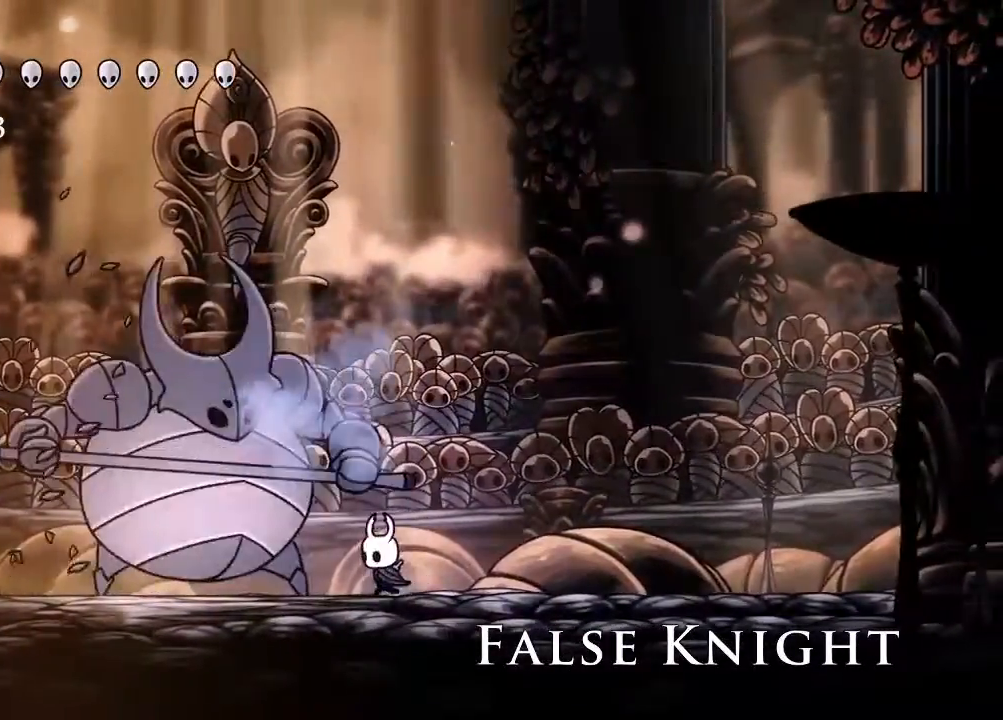
{"dt_ms": 500, "buttons": ["DPAD_LEFT"], "left_stick": "center", "right_stick": "center", "events": [[33, "X", "down"], [50, "DPAD_LEFT", "up"], [200, "X", "up"], [467, "DPAD_LEFT", "down"]]}
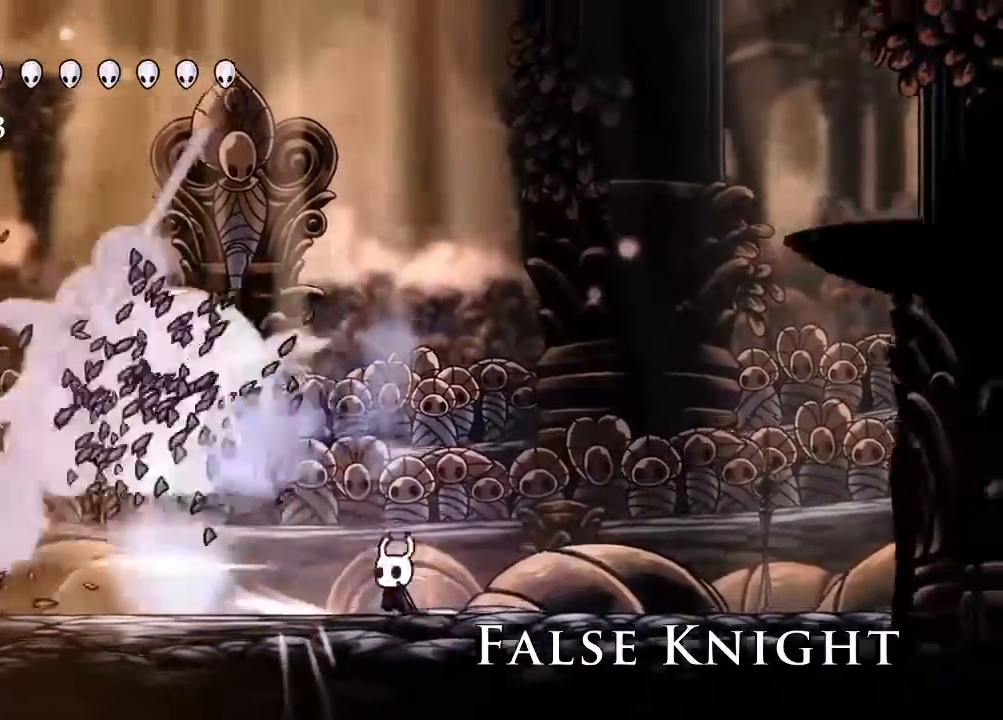
{"dt_ms": 500, "buttons": ["DPAD_LEFT"], "left_stick": "center", "right_stick": "center", "events": []}
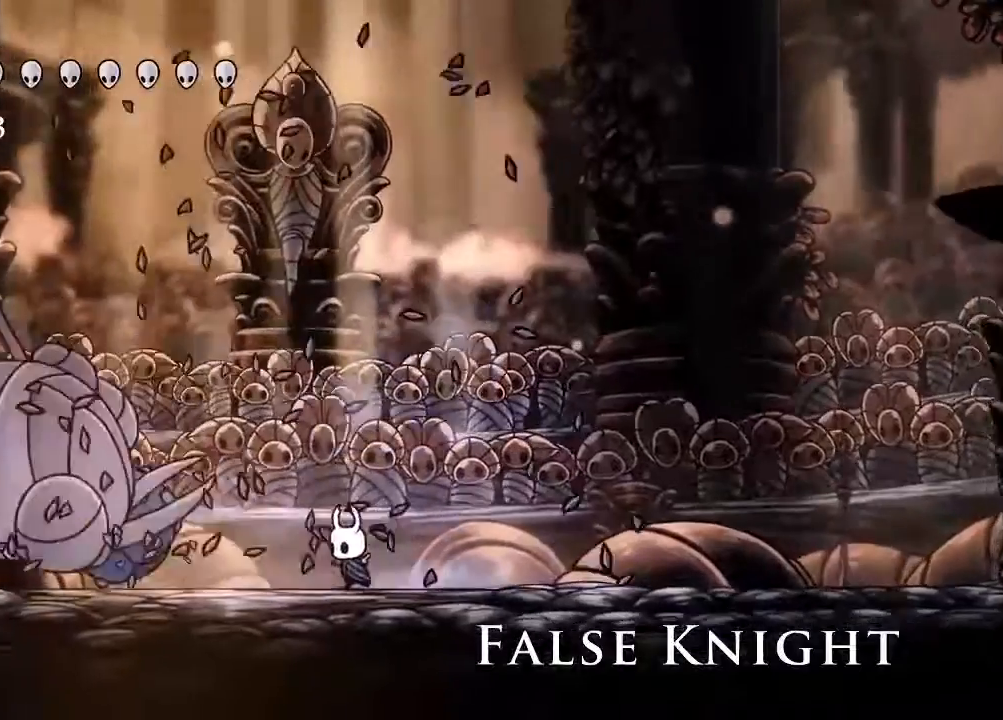
{"dt_ms": 500, "buttons": [], "left_stick": "center", "right_stick": "center"}
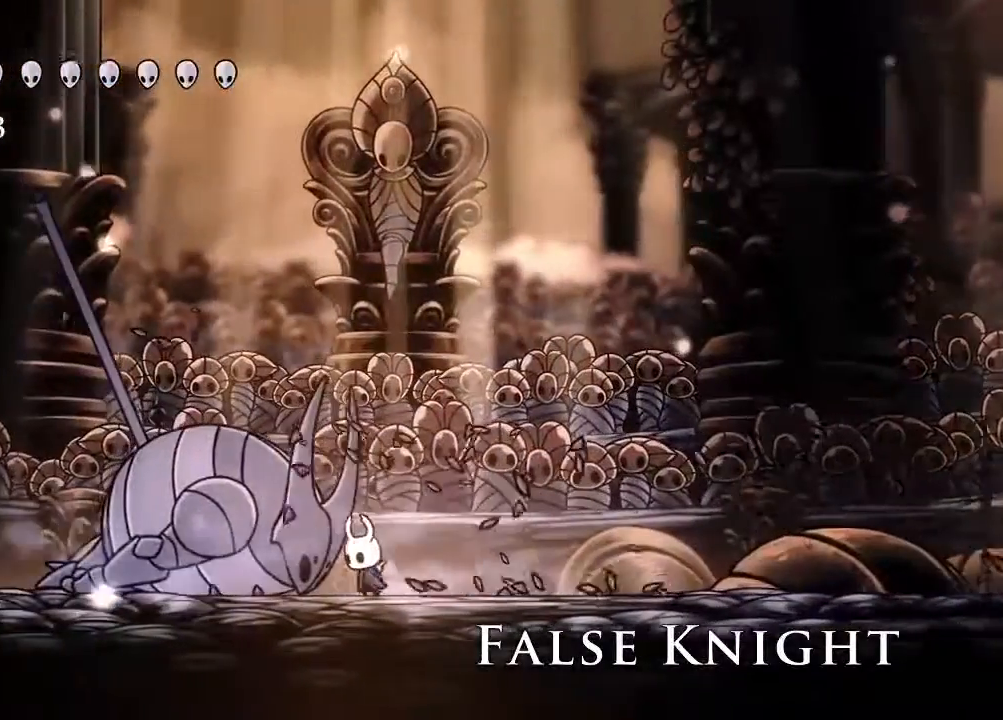
{"dt_ms": 500, "buttons": [], "left_stick": "center", "right_stick": "center", "events": []}
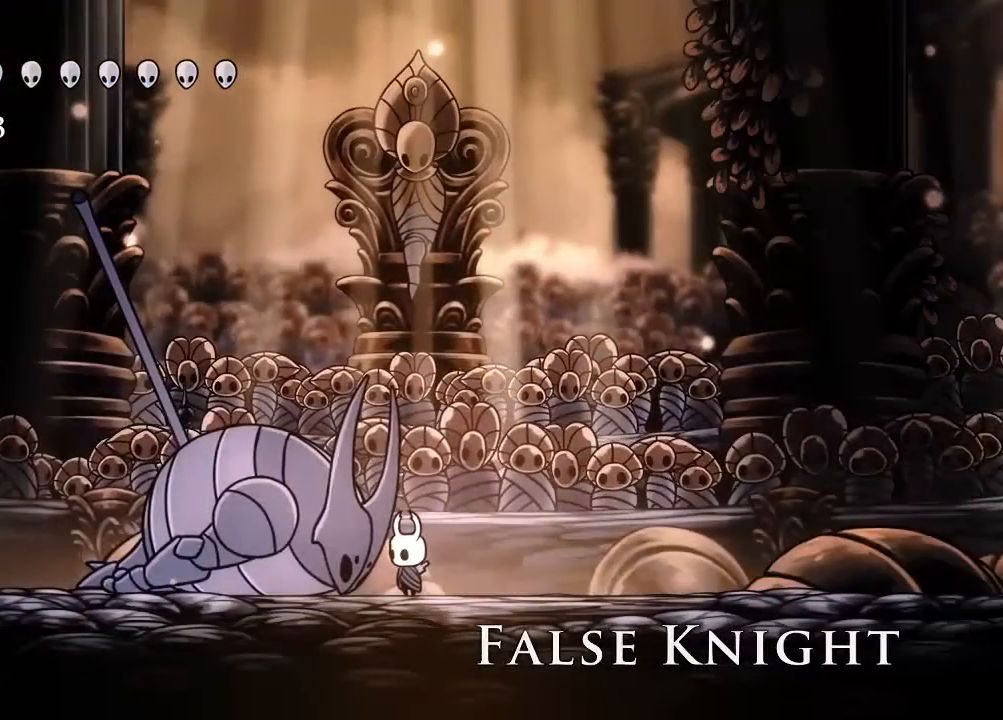
{"dt_ms": 1000, "buttons": ["L2", "R1"], "left_stick": "center", "right_stick": "center"}
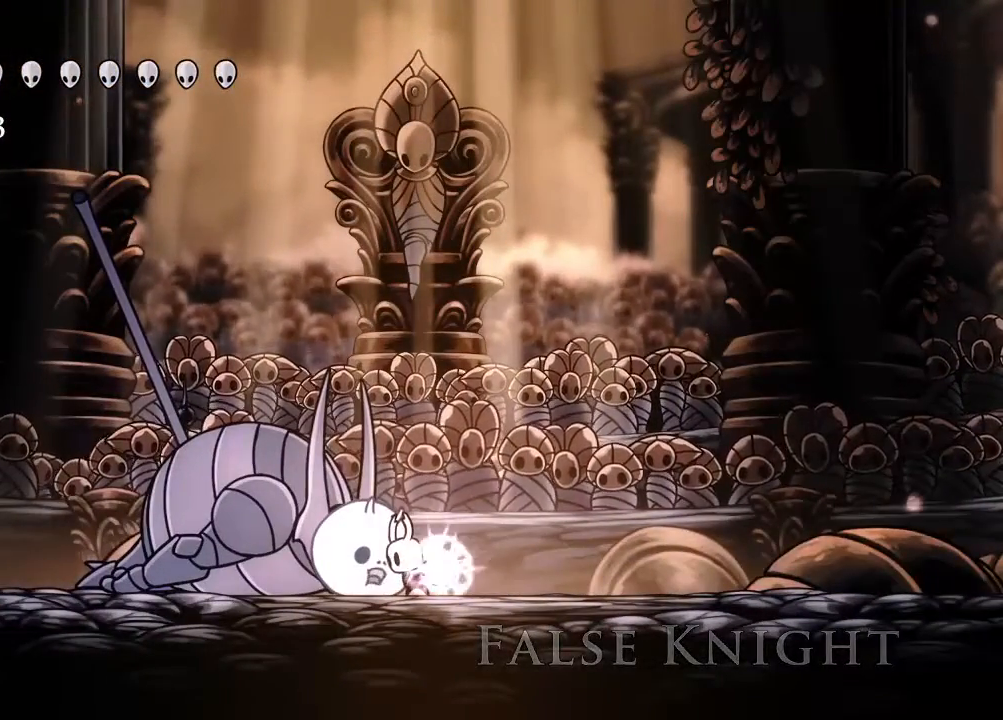
{"dt_ms": 1000, "buttons": [], "left_stick": "center", "right_stick": "center"}
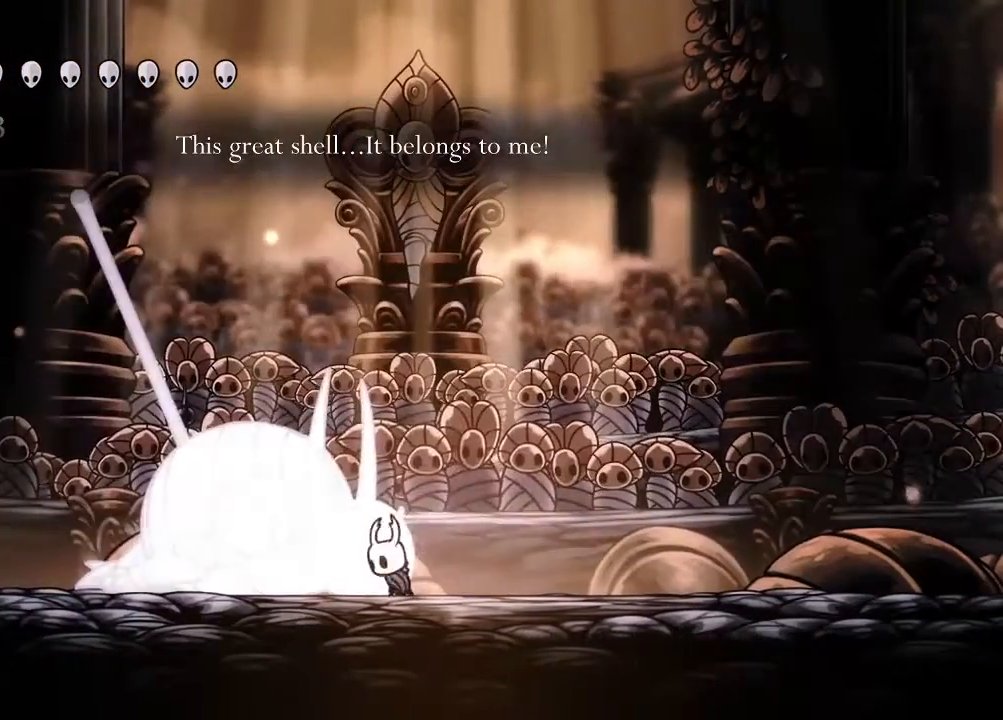
{"dt_ms": 500, "buttons": ["X"], "left_stick": "center", "right_stick": "center", "events": [[83, "X", "down"], [250, "X", "up"], [467, "X", "down"]]}
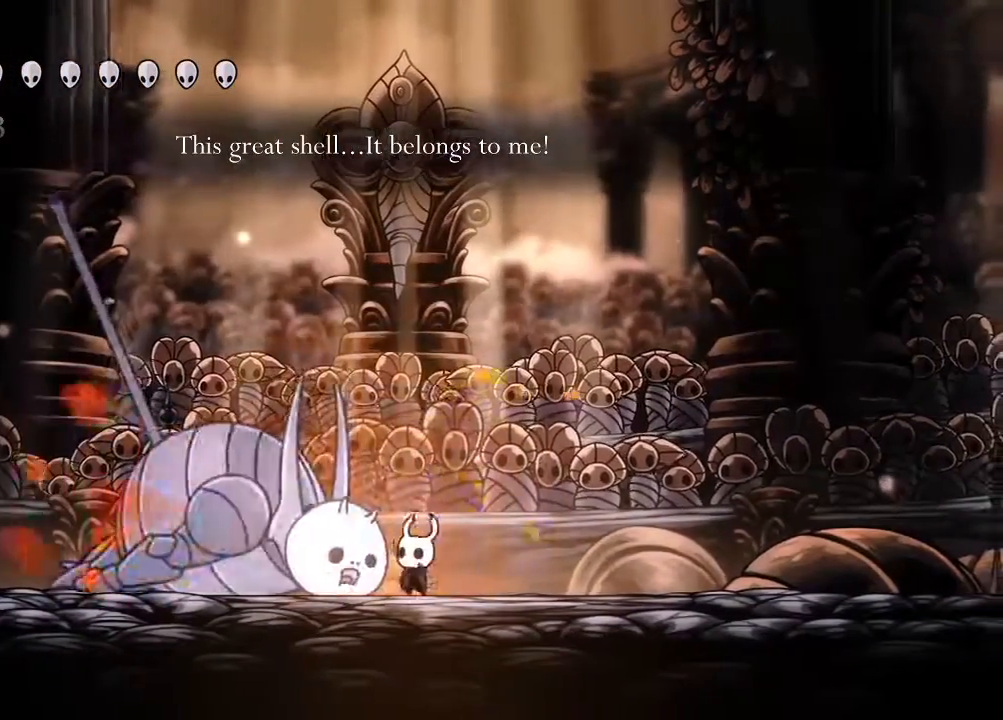
{"dt_ms": 500, "buttons": [], "left_stick": "center", "right_stick": "center", "events": [[133, "X", "up"], [333, "DPAD_LEFT", "down"], [433, "DPAD_LEFT", "up"]]}
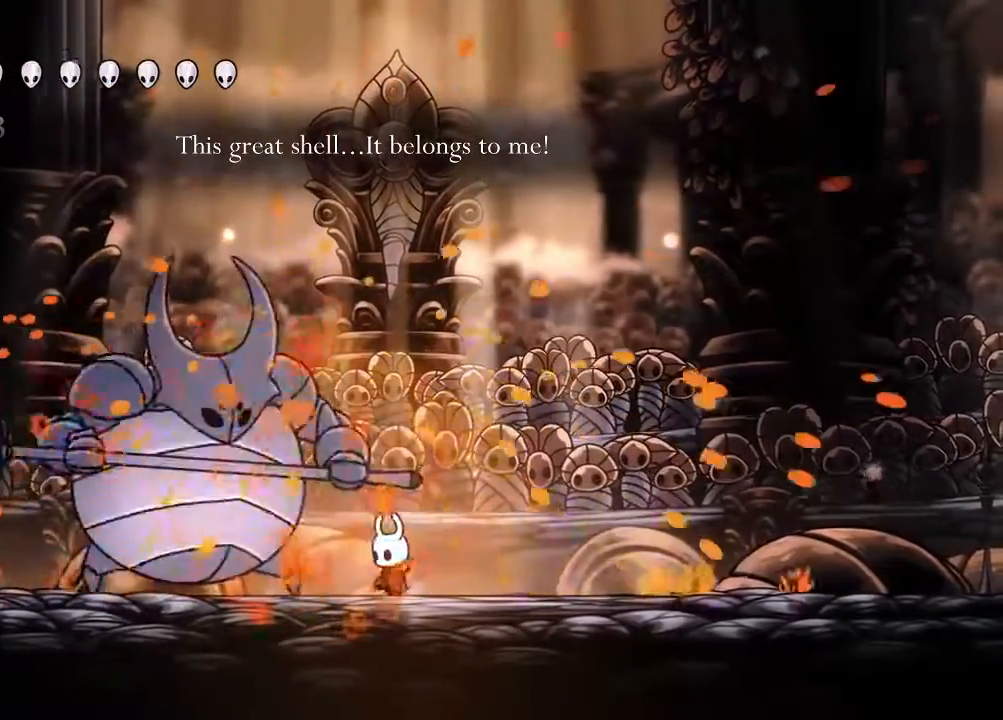
{"dt_ms": 500, "buttons": ["X"], "left_stick": "center", "right_stick": "center", "events": [[33, "X", "down"], [117, "DPAD_LEFT", "down"], [200, "X", "up"], [233, "DPAD_LEFT", "up"], [367, "DPAD_LEFT", "down"], [417, "X", "down"], [467, "DPAD_LEFT", "up"]]}
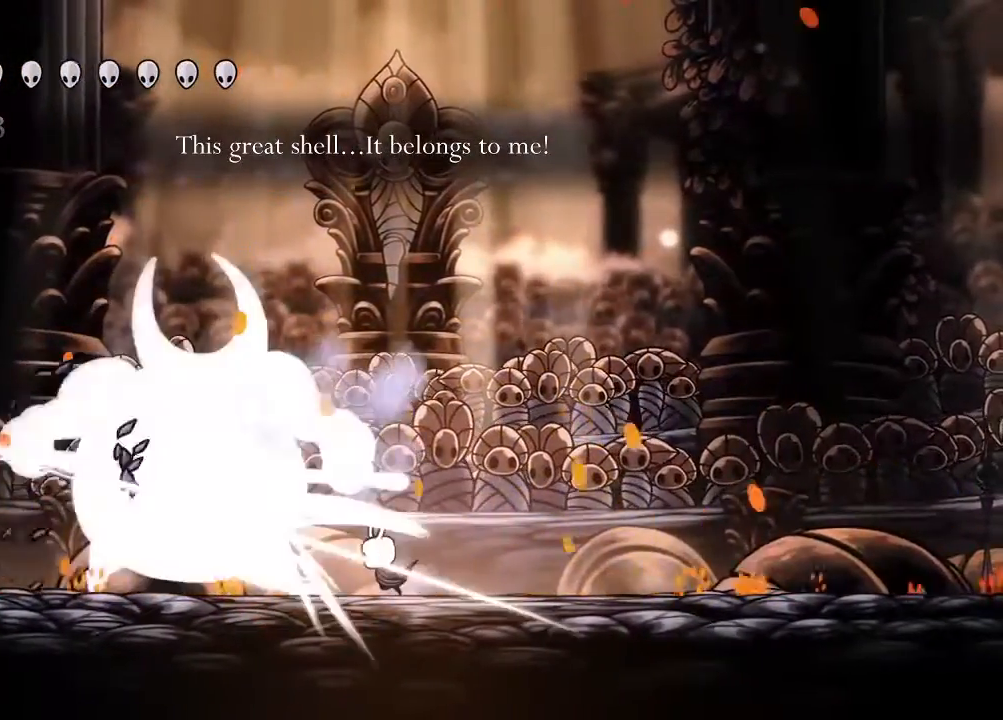
{"dt_ms": 500, "buttons": ["A", "X", "DPAD_UP", "DPAD_LEFT"], "left_stick": "center", "right_stick": "center", "events": [[67, "X", "up"], [200, "L1", "down"], [283, "L1", "up"], [317, "A", "down"], [333, "DPAD_LEFT", "down"], [333, "DPAD_UP", "down"], [417, "X", "down"]]}
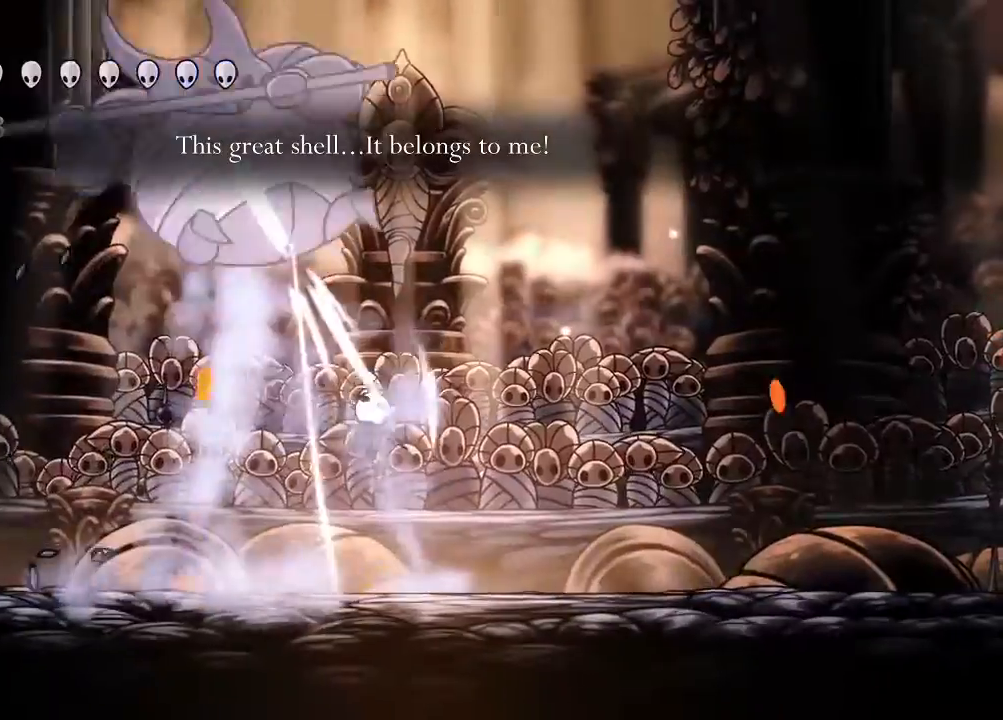
{"dt_ms": 500, "buttons": ["A", "DPAD_RIGHT"], "left_stick": "center", "right_stick": "center", "events": [[100, "X", "up"], [167, "B", "down"], [217, "A", "up"], [233, "B", "up"], [383, "A", "down"], [417, "DPAD_LEFT", "up"], [450, "DPAD_UP", "up"], [467, "DPAD_RIGHT", "down"]]}
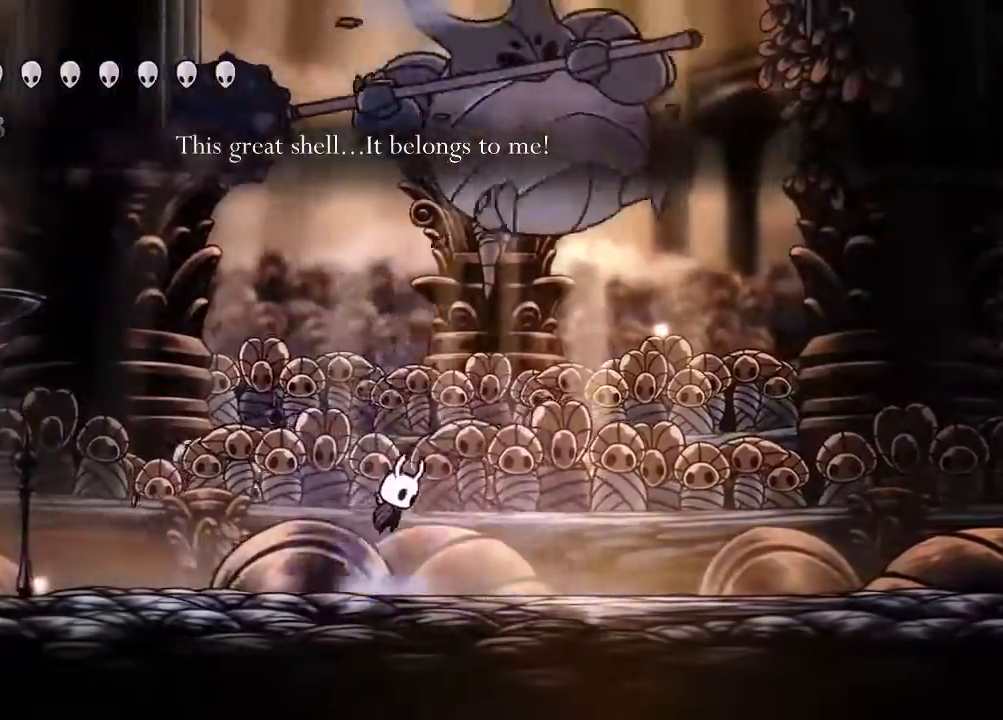
{"dt_ms": 500, "buttons": [], "left_stick": "center", "right_stick": "center", "events": [[83, "X", "down"], [100, "DPAD_RIGHT", "up"], [267, "DPAD_RIGHT", "down"], [283, "A", "up"], [300, "X", "up"], [383, "DPAD_RIGHT", "up"]]}
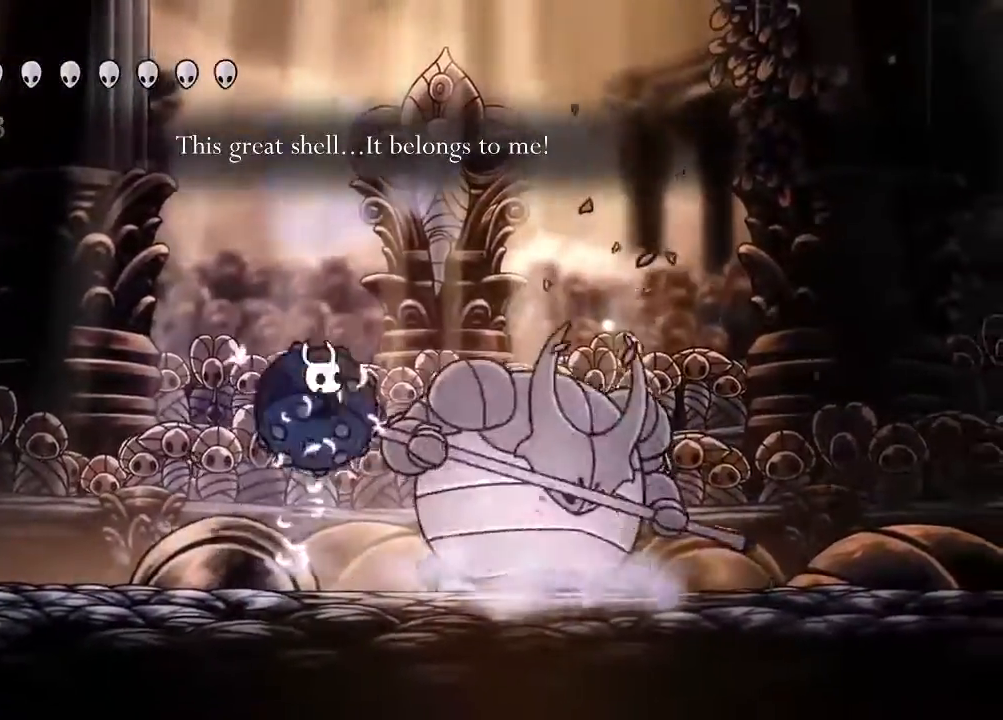
{"dt_ms": 500, "buttons": ["X"], "left_stick": "center", "right_stick": "center"}
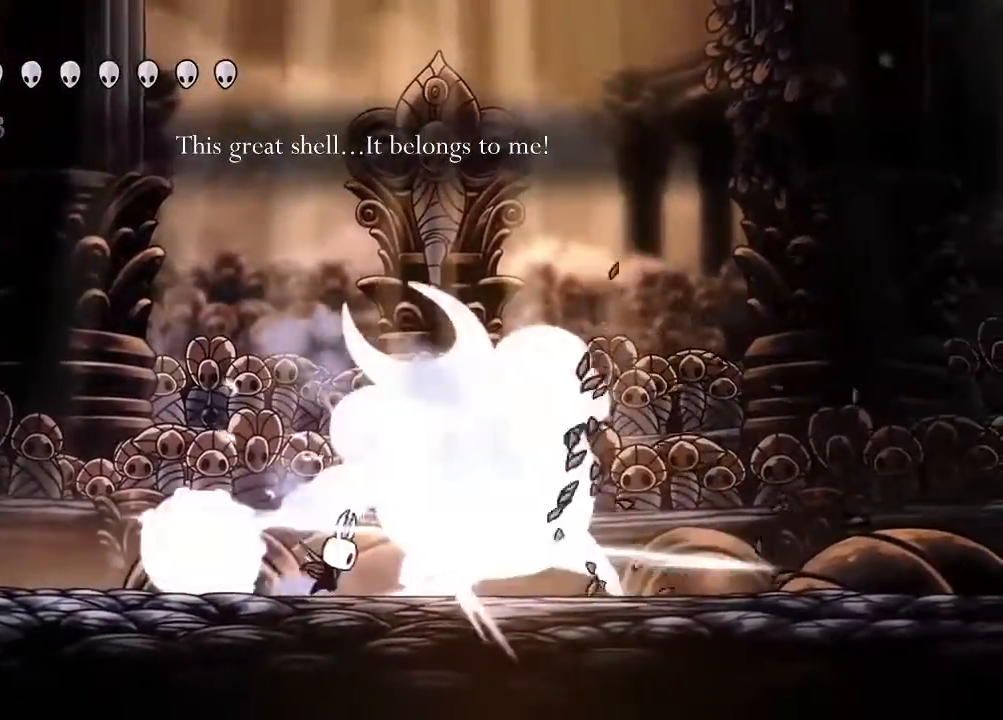
{"dt_ms": 500, "buttons": [], "left_stick": "center", "right_stick": "center", "events": [[33, "DPAD_RIGHT", "down"], [67, "X", "up"], [117, "DPAD_RIGHT", "up"], [333, "X", "down"], [350, "DPAD_RIGHT", "down"], [433, "DPAD_RIGHT", "up"], [500, "X", "up"]]}
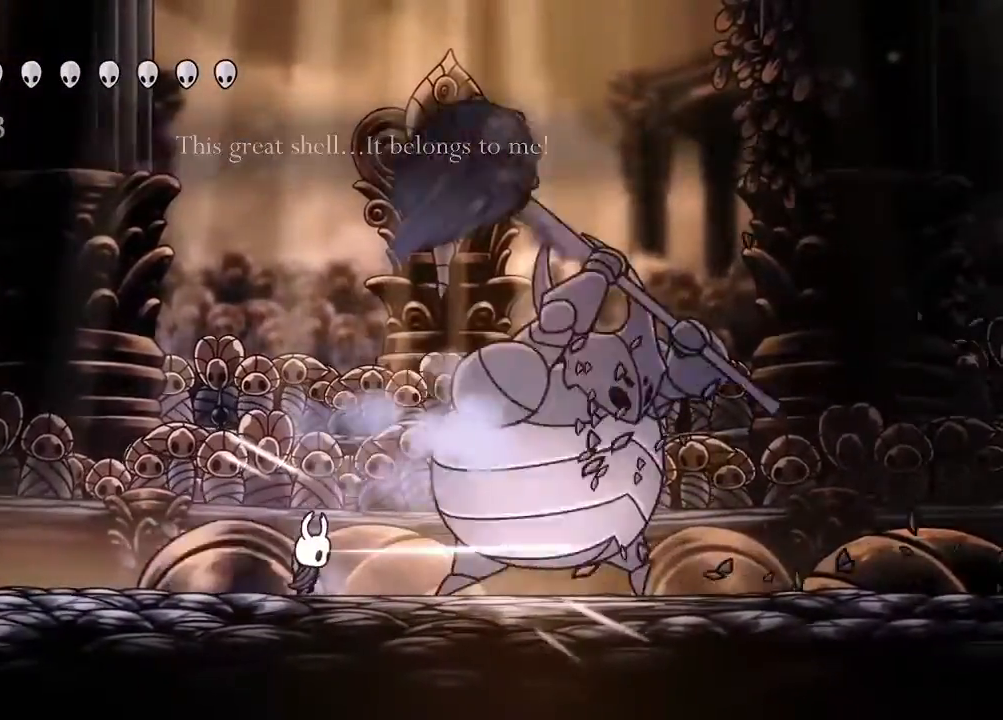
{"dt_ms": 500, "buttons": [], "left_stick": "center", "right_stick": "center", "events": [[117, "DPAD_RIGHT", "down"], [217, "DPAD_RIGHT", "up"], [233, "X", "down"], [400, "X", "up"]]}